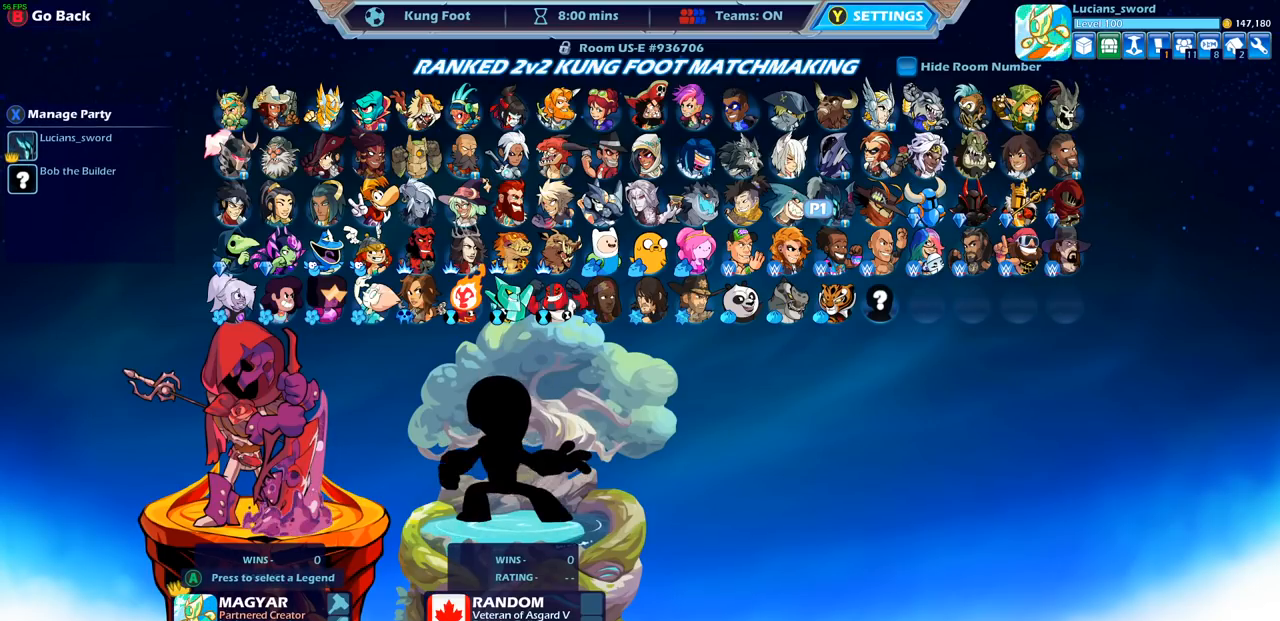
Gameplay with a controller (PlayStation layout); each line is a JSON object with the inputs held at the frame after it. "events" lists button and stick changes between this image and that frame as [ms after this image, input, new state], when the widget could be followed in between.
{"buttons": [], "left_stick": "center", "right_stick": "center", "events": [[283, "CROSS", "down"], [367, "CROSS", "up"]]}
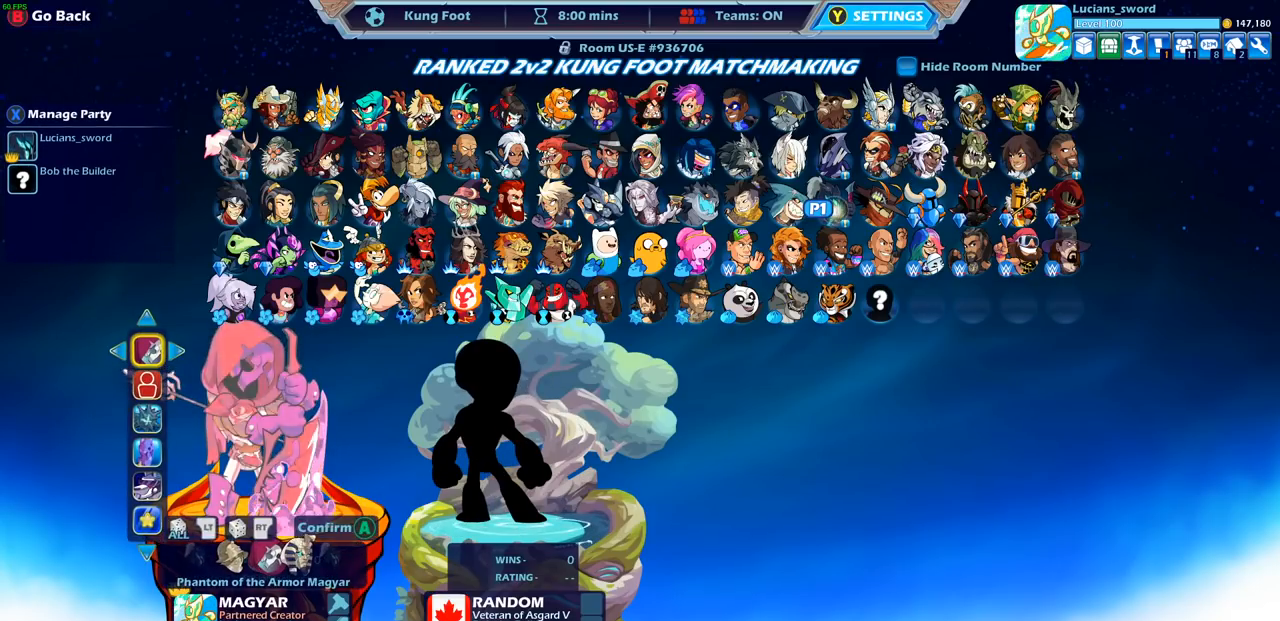
{"buttons": [], "left_stick": "center", "right_stick": "center", "events": [[350, "DPAD_DOWN", "down"], [450, "DPAD_DOWN", "up"]]}
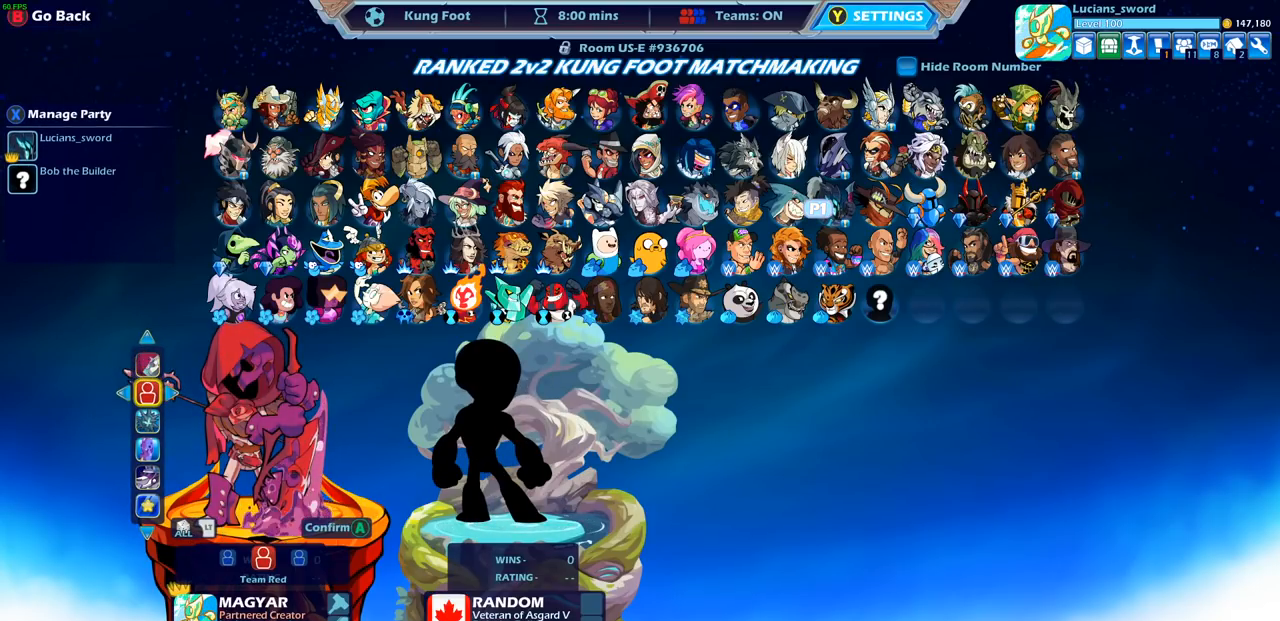
{"buttons": ["DPAD_RIGHT"], "left_stick": "center", "right_stick": "center", "events": [[200, "DPAD_LEFT", "down"], [300, "DPAD_LEFT", "up"], [450, "DPAD_RIGHT", "down"]]}
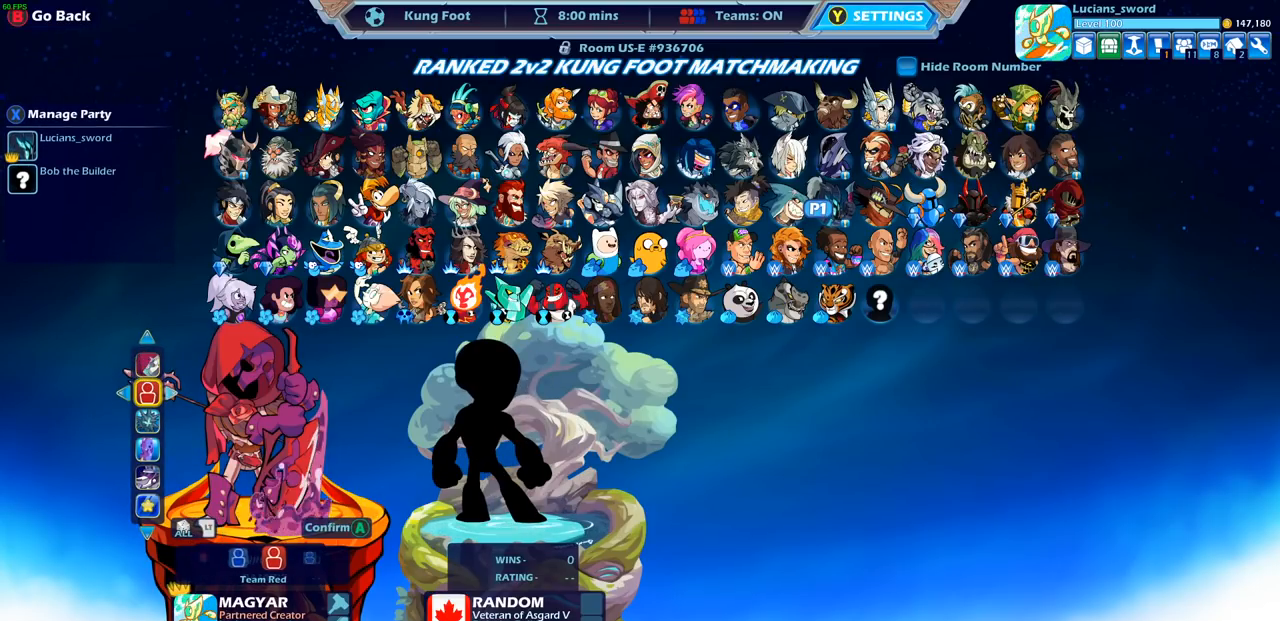
{"buttons": [], "left_stick": "center", "right_stick": "center", "events": [[67, "DPAD_RIGHT", "up"], [267, "DPAD_RIGHT", "down"], [350, "DPAD_RIGHT", "up"]]}
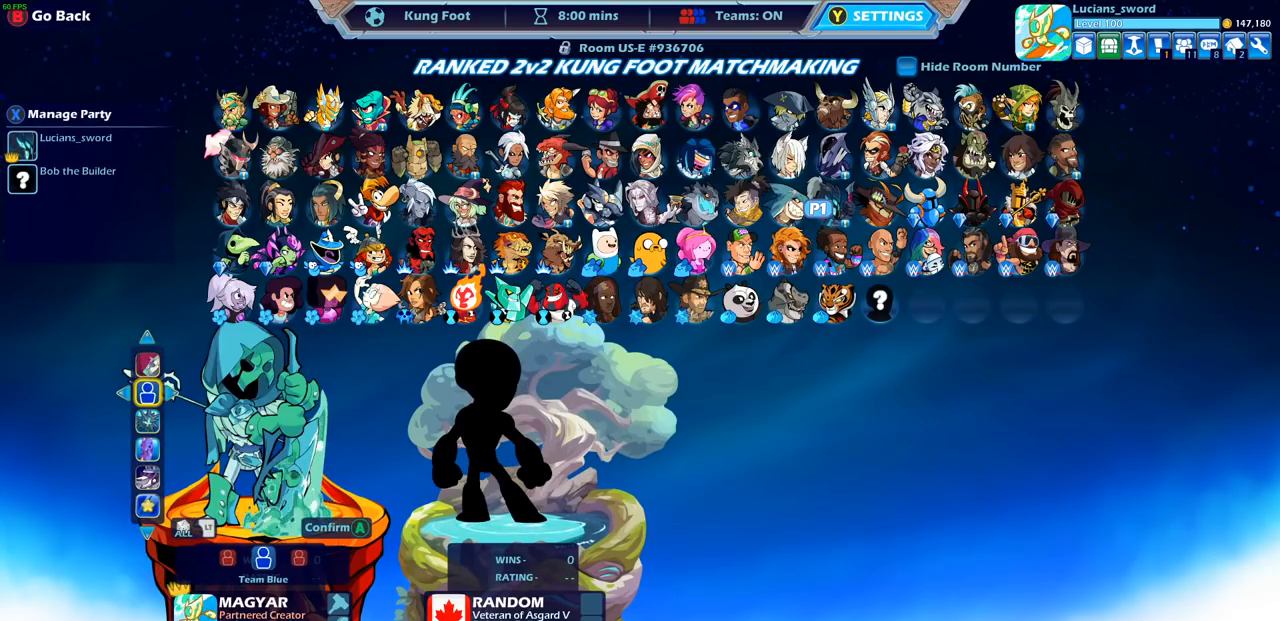
{"buttons": [], "left_stick": "center", "right_stick": "center", "events": [[183, "DPAD_LEFT", "down"], [300, "DPAD_LEFT", "up"]]}
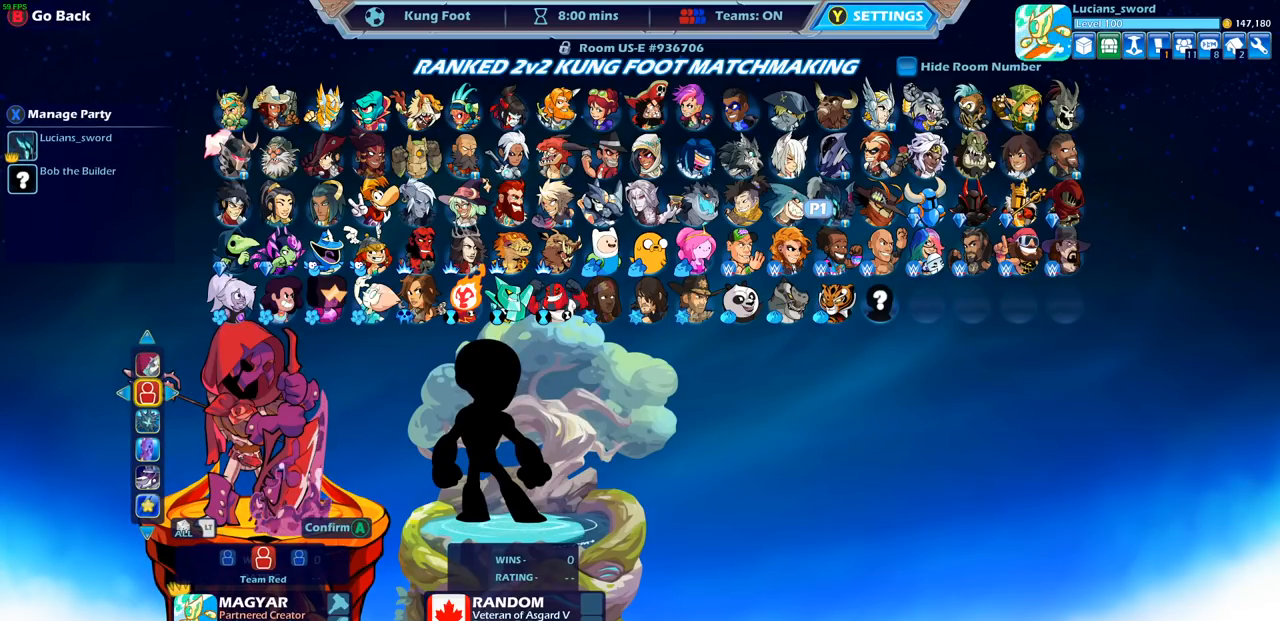
{"buttons": [], "left_stick": "center", "right_stick": "center", "events": [[217, "CROSS", "down"], [317, "CROSS", "up"]]}
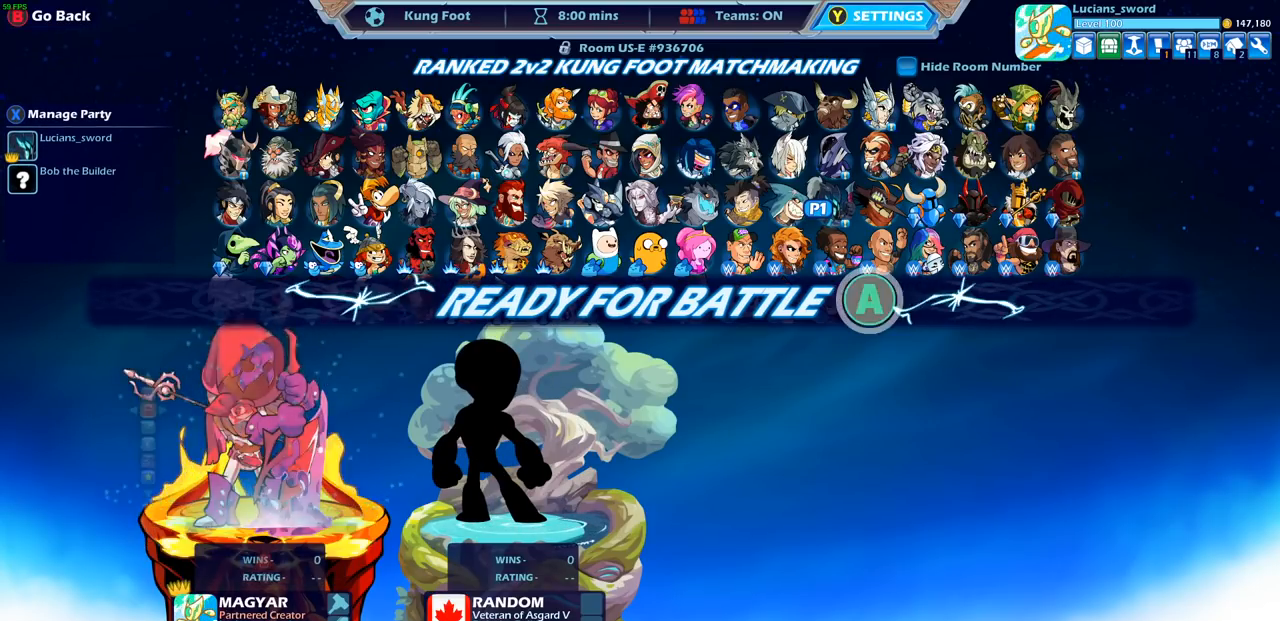
{"buttons": [], "left_stick": "center", "right_stick": "center", "events": []}
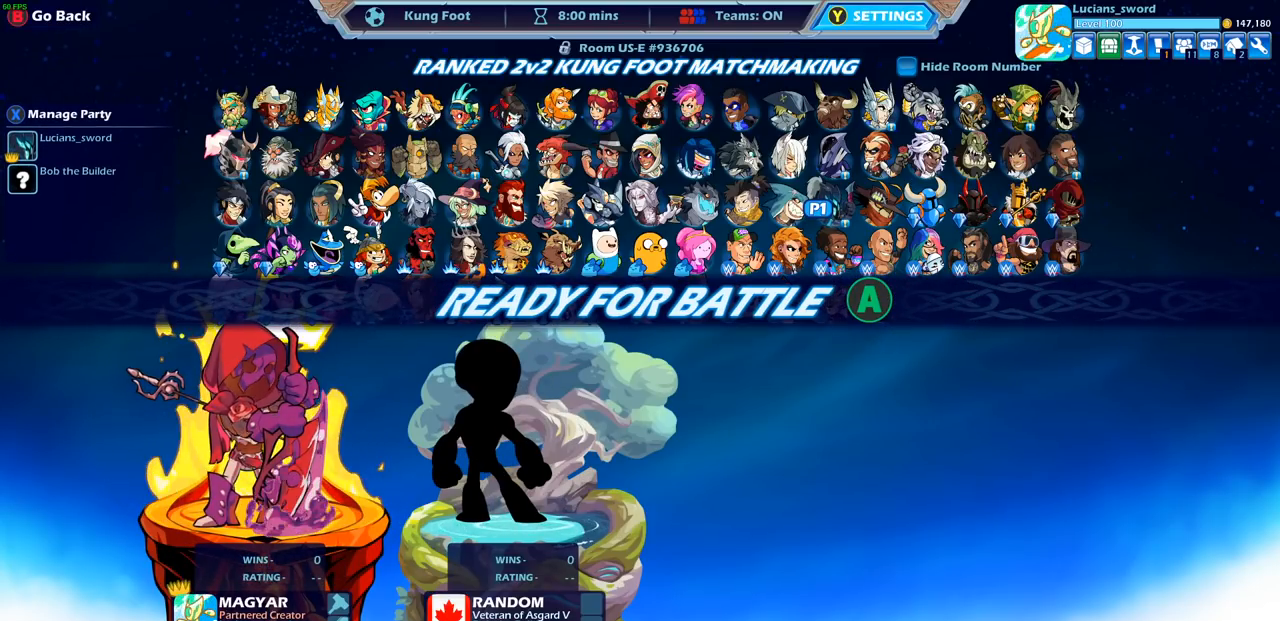
{"buttons": [], "left_stick": "center", "right_stick": "center", "events": []}
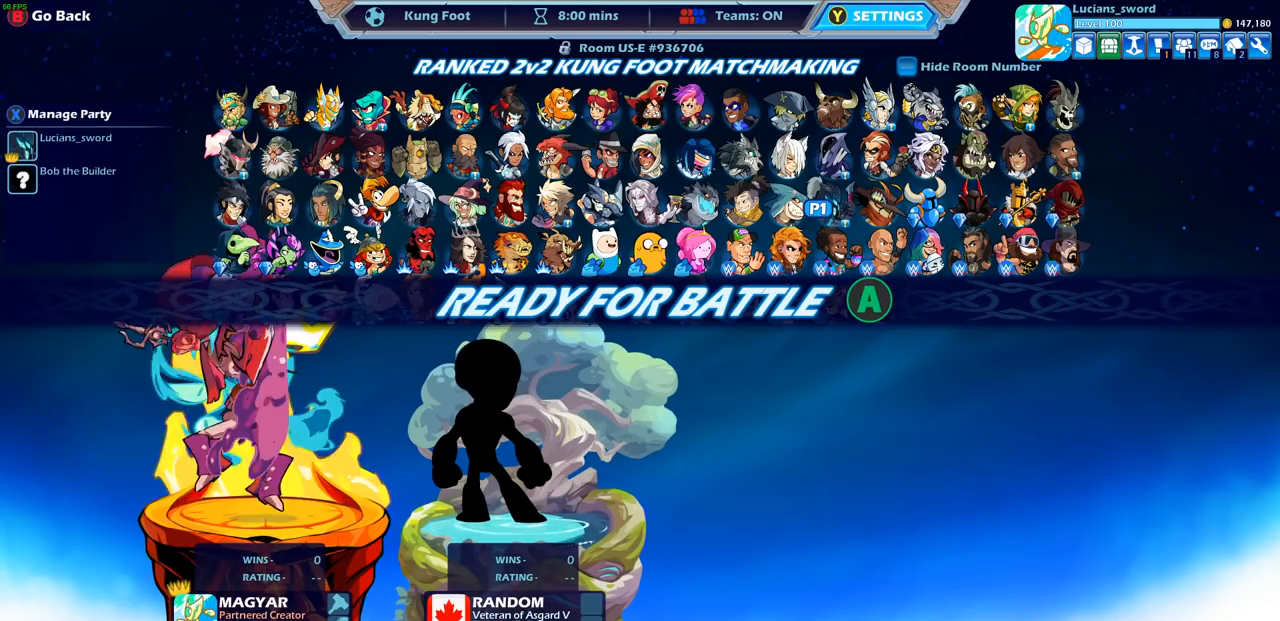
{"buttons": [], "left_stick": "center", "right_stick": "center", "events": []}
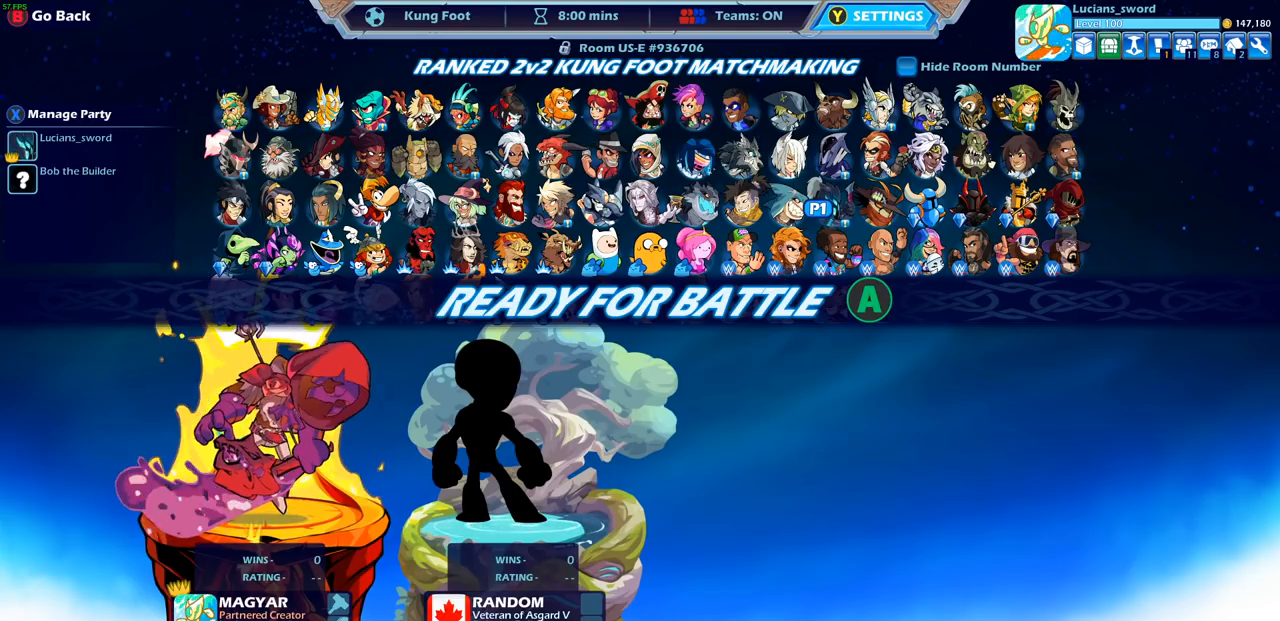
{"buttons": [], "left_stick": "center", "right_stick": "center", "events": []}
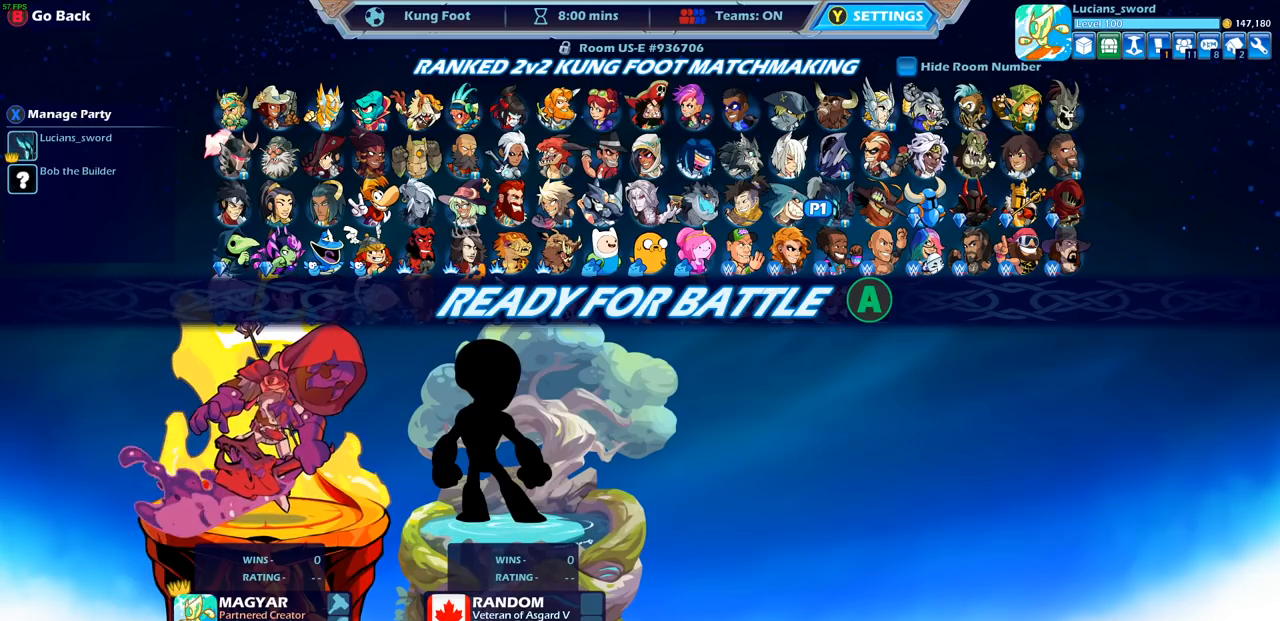
{"buttons": [], "left_stick": "center", "right_stick": "center", "events": [[317, "CROSS", "down"], [400, "CROSS", "up"]]}
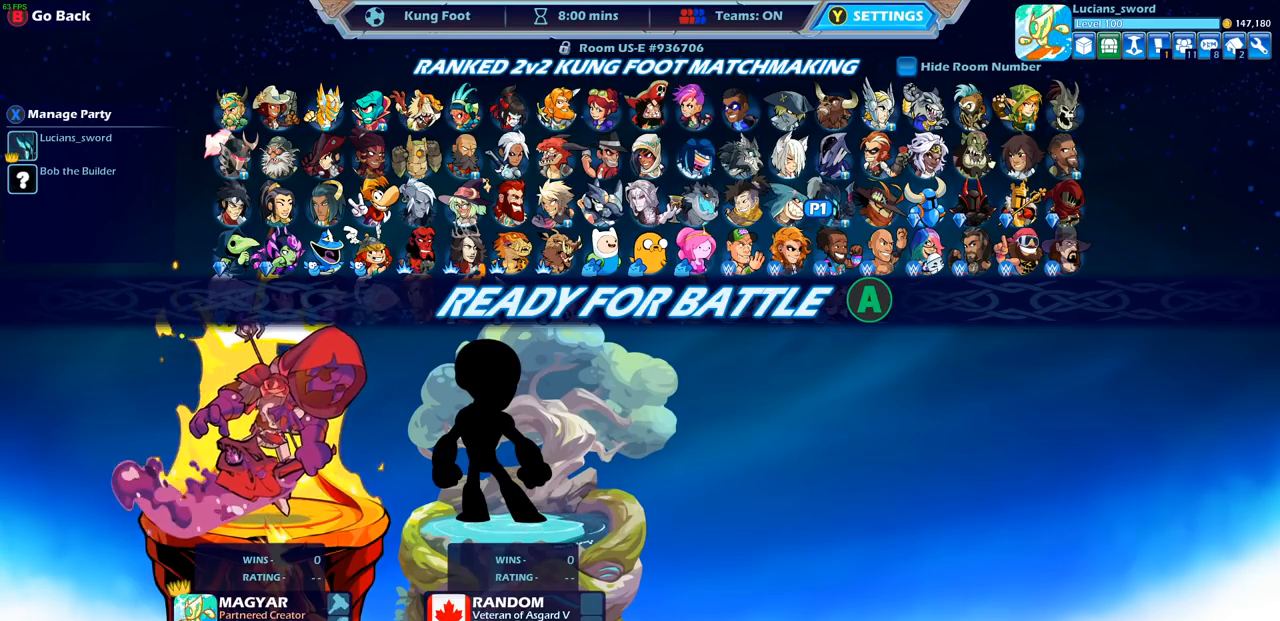
{"buttons": [], "left_stick": "center", "right_stick": "center", "events": []}
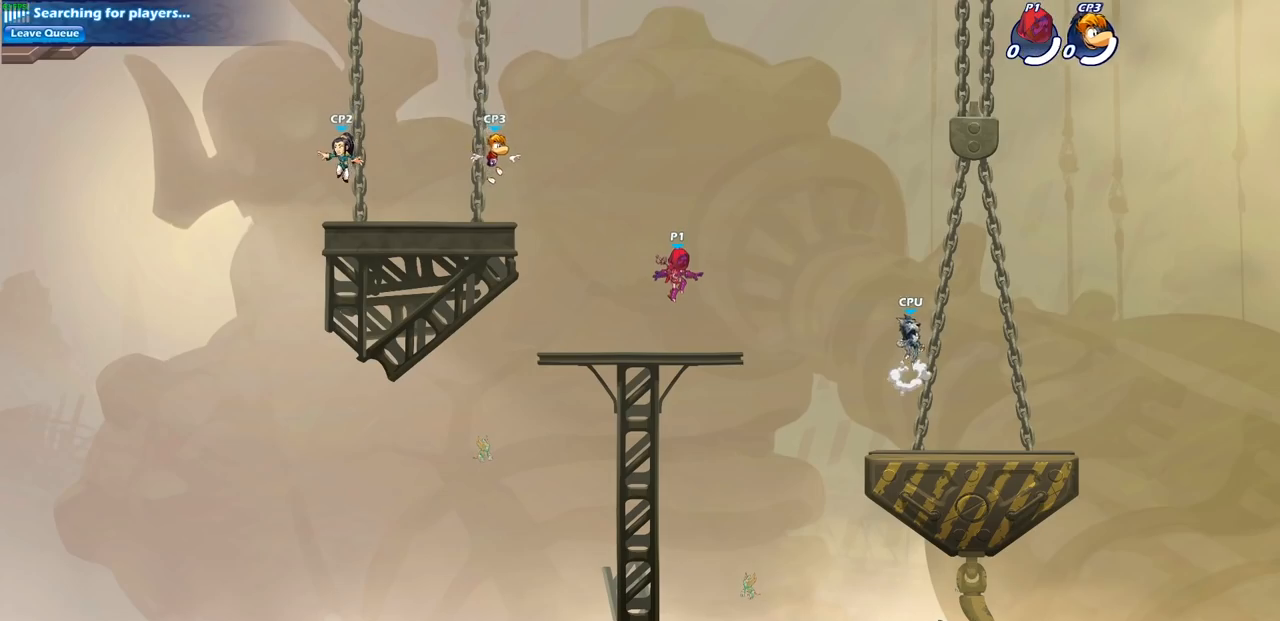
{"buttons": [], "left_stick": "right", "right_stick": "center", "events": [[333, "left_stick", "up-left"], [433, "left_stick", "right"]]}
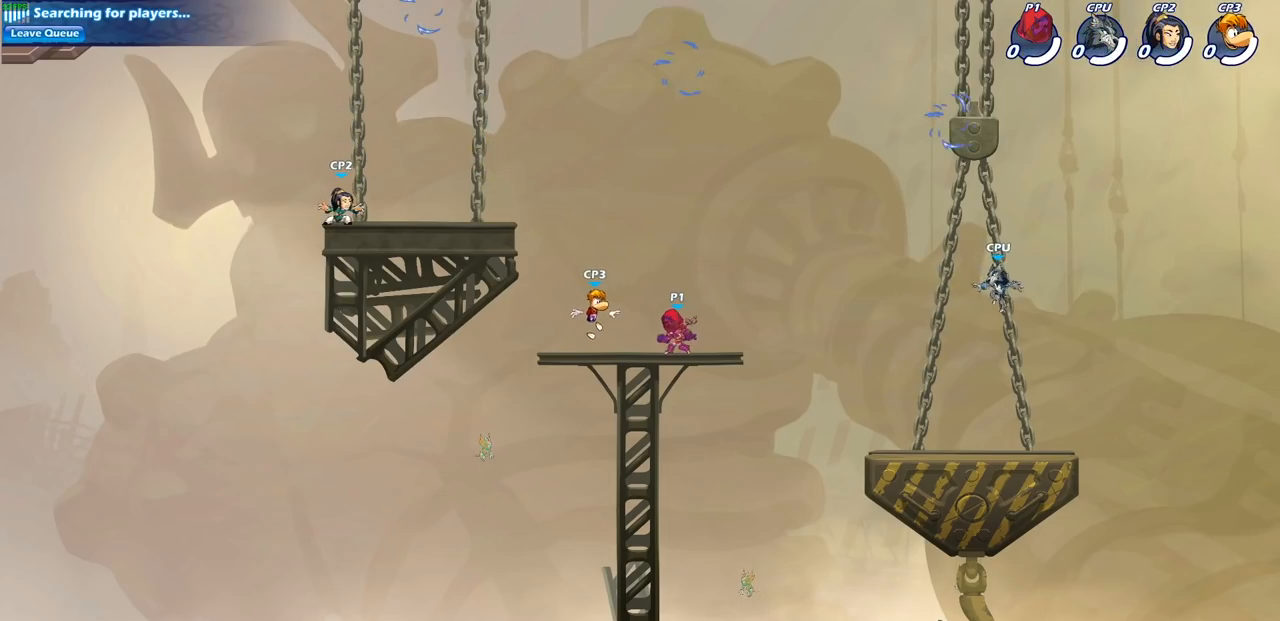
{"buttons": ["CROSS"], "left_stick": "center", "right_stick": "center", "events": [[33, "left_stick", "left"], [150, "left_stick", "right"], [283, "left_stick", "up-right"], [333, "left_stick", "right"], [400, "CROSS", "down"], [467, "left_stick", "center"]]}
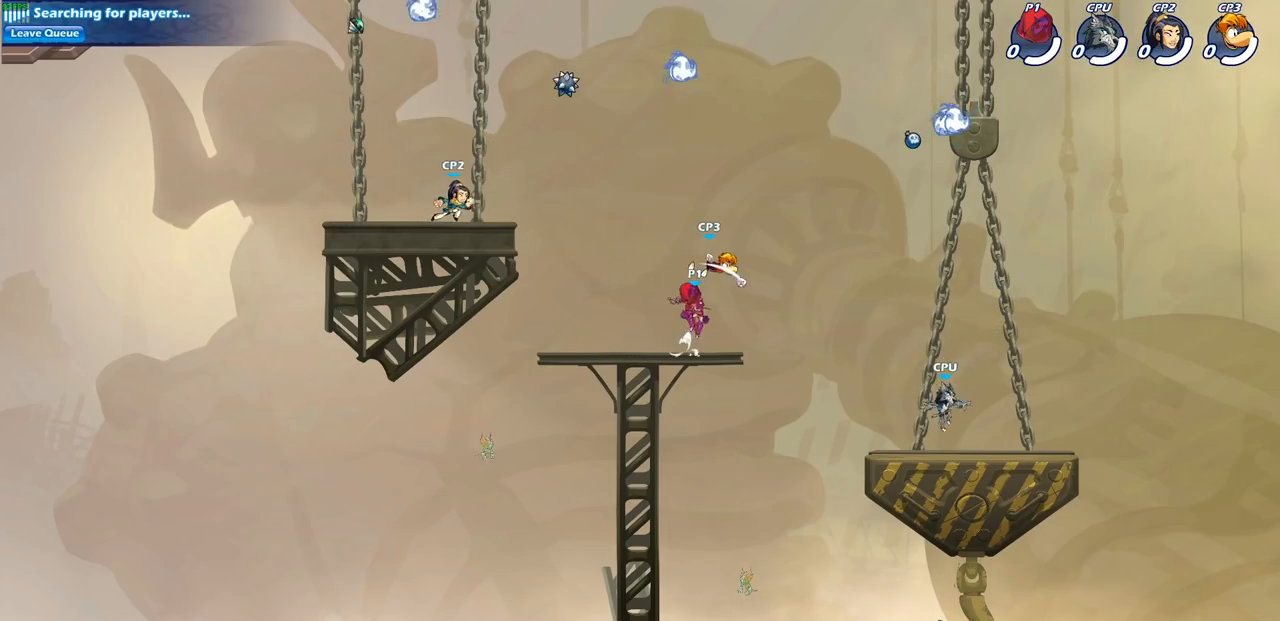
{"buttons": [], "left_stick": "left", "right_stick": "center", "events": [[33, "CROSS", "up"], [133, "left_stick", "up-left"], [167, "CROSS", "down"], [283, "CROSS", "up"], [367, "left_stick", "center"], [383, "CROSS", "down"], [417, "left_stick", "left"], [500, "CROSS", "up"]]}
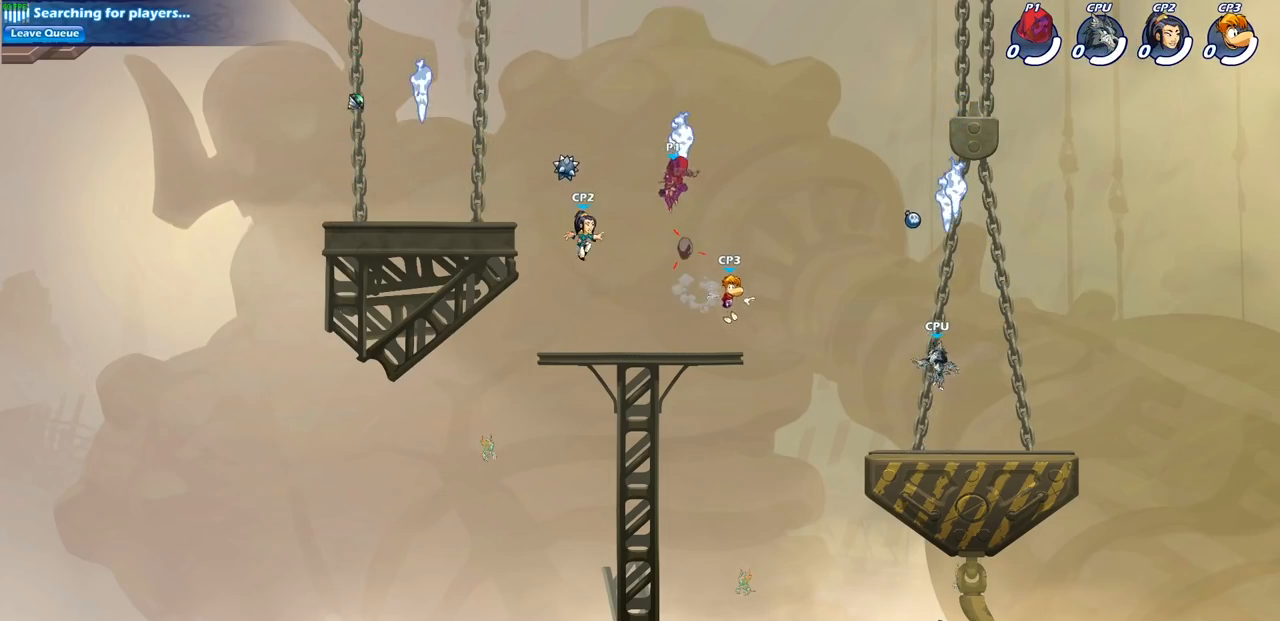
{"buttons": ["R2"], "left_stick": "left", "right_stick": "center", "events": [[17, "R1", "down"], [117, "R1", "up"], [333, "R2", "down"]]}
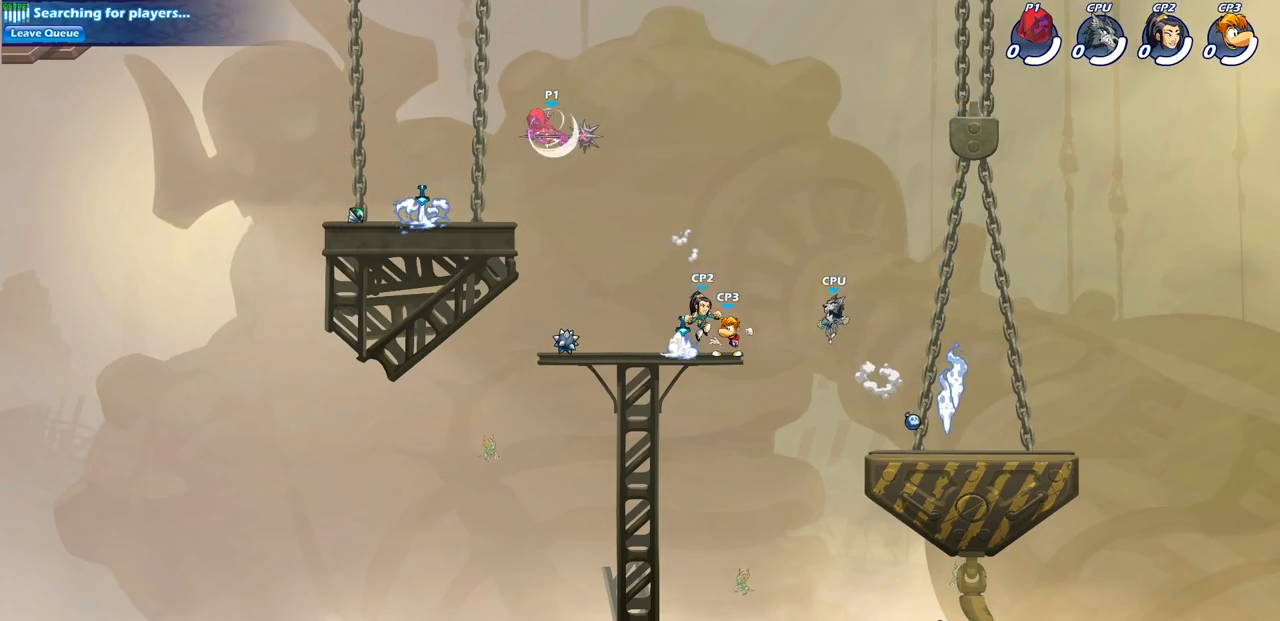
{"buttons": ["CIRCLE", "R2"], "left_stick": "down", "right_stick": "center", "events": [[17, "R2", "up"], [133, "left_stick", "down"], [250, "left_stick", "right"], [450, "left_stick", "down"], [467, "R2", "down"], [483, "CIRCLE", "down"]]}
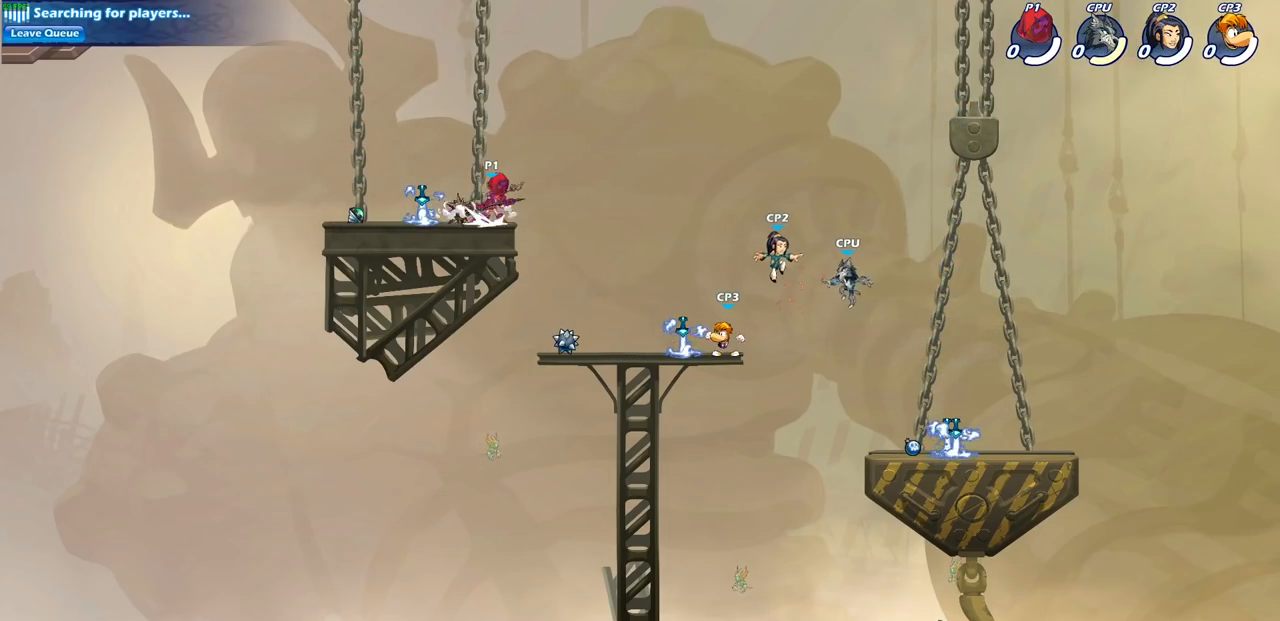
{"buttons": ["CIRCLE"], "left_stick": "down-right", "right_stick": "center", "events": [[217, "R2", "up"], [300, "left_stick", "down-right"]]}
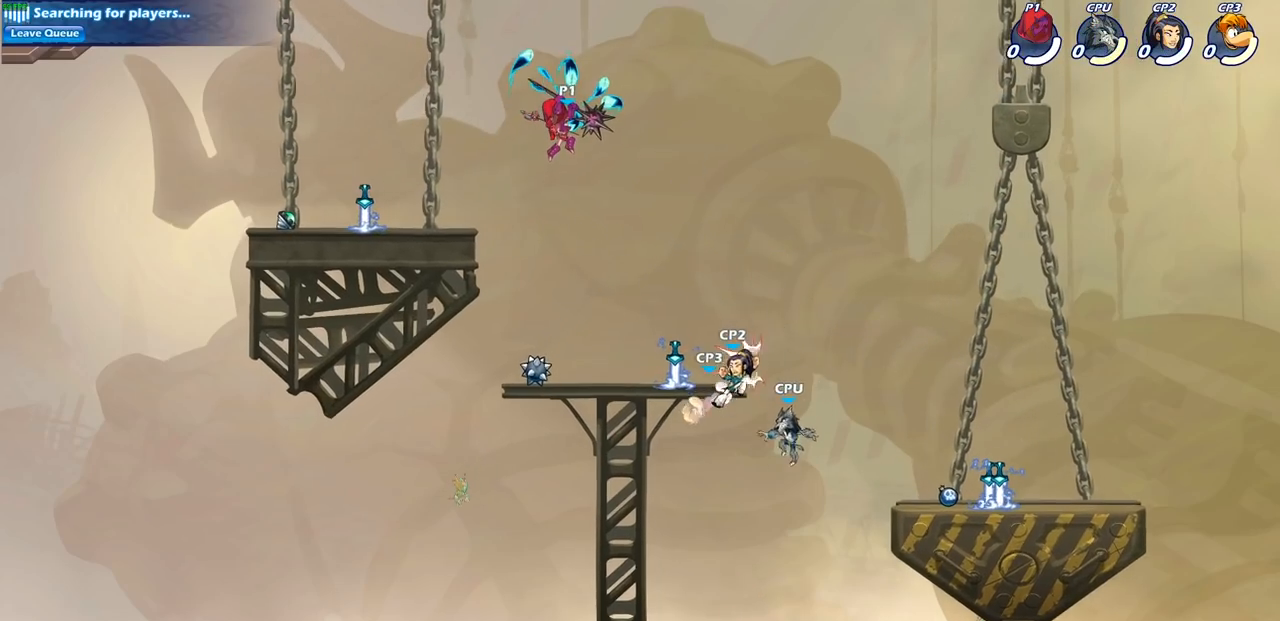
{"buttons": [], "left_stick": "center", "right_stick": "center", "events": [[267, "left_stick", "right"], [350, "CIRCLE", "up"], [467, "left_stick", "center"]]}
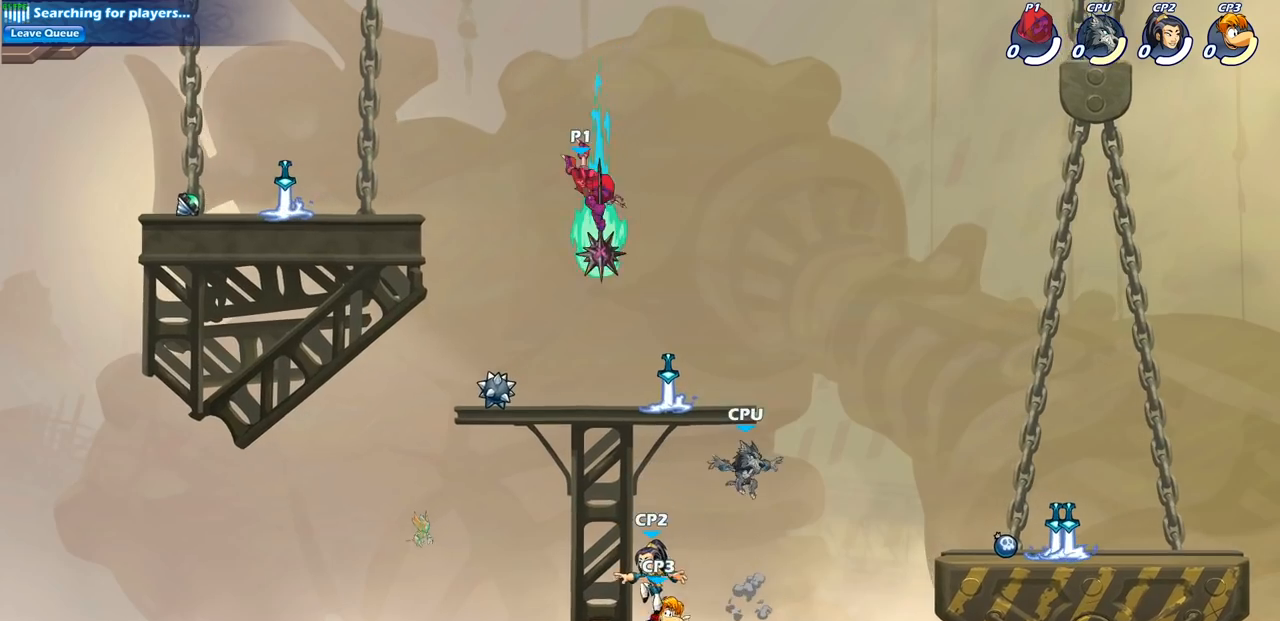
{"buttons": [], "left_stick": "right", "right_stick": "center", "events": [[500, "left_stick", "right"]]}
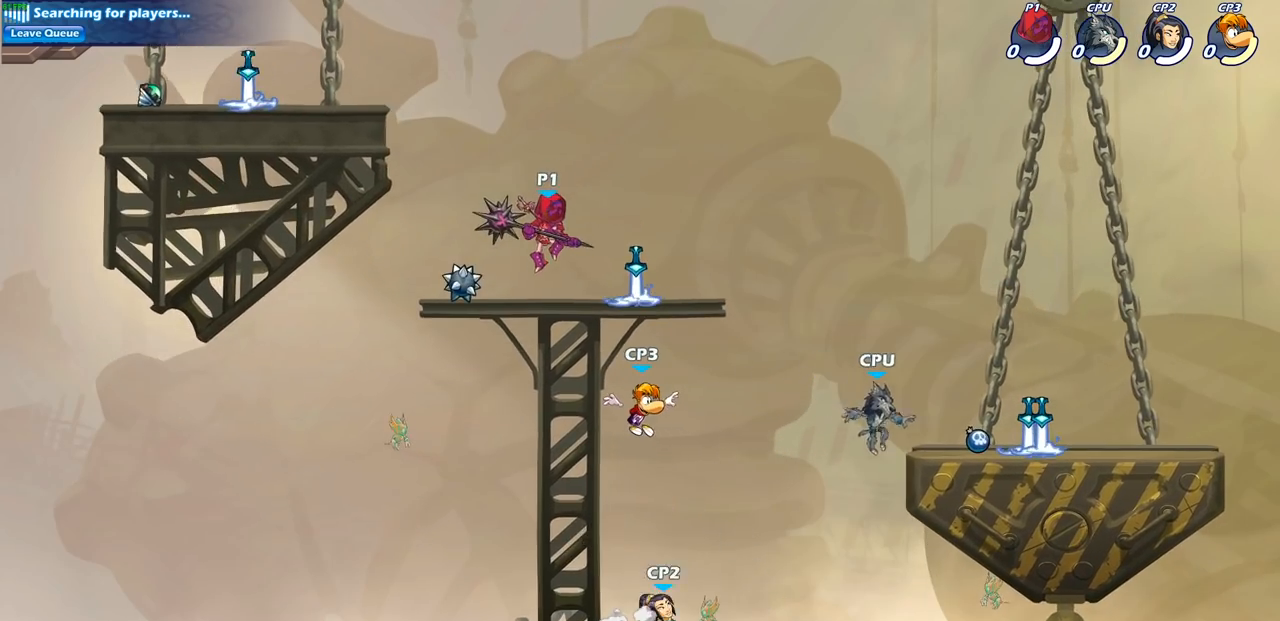
{"buttons": [], "left_stick": "center", "right_stick": "center", "events": [[133, "left_stick", "down"], [167, "SQUARE", "down"], [267, "SQUARE", "up"], [283, "left_stick", "center"]]}
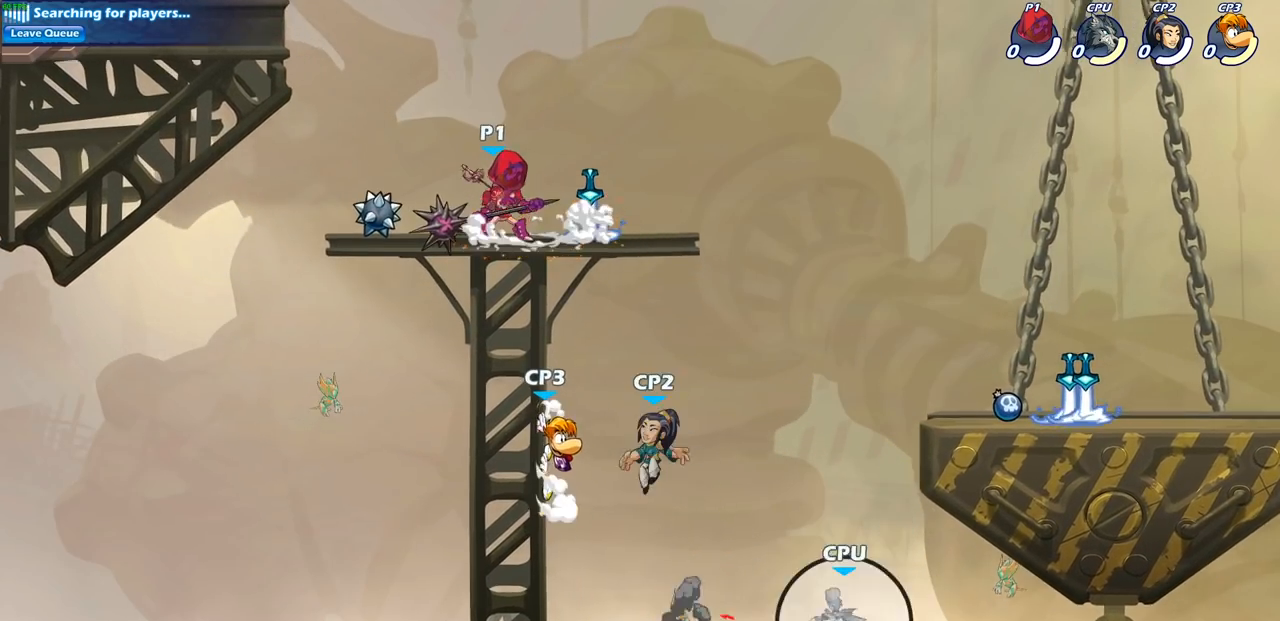
{"buttons": ["CIRCLE"], "left_stick": "down", "right_stick": "center", "events": [[183, "left_stick", "down"], [267, "CIRCLE", "down"]]}
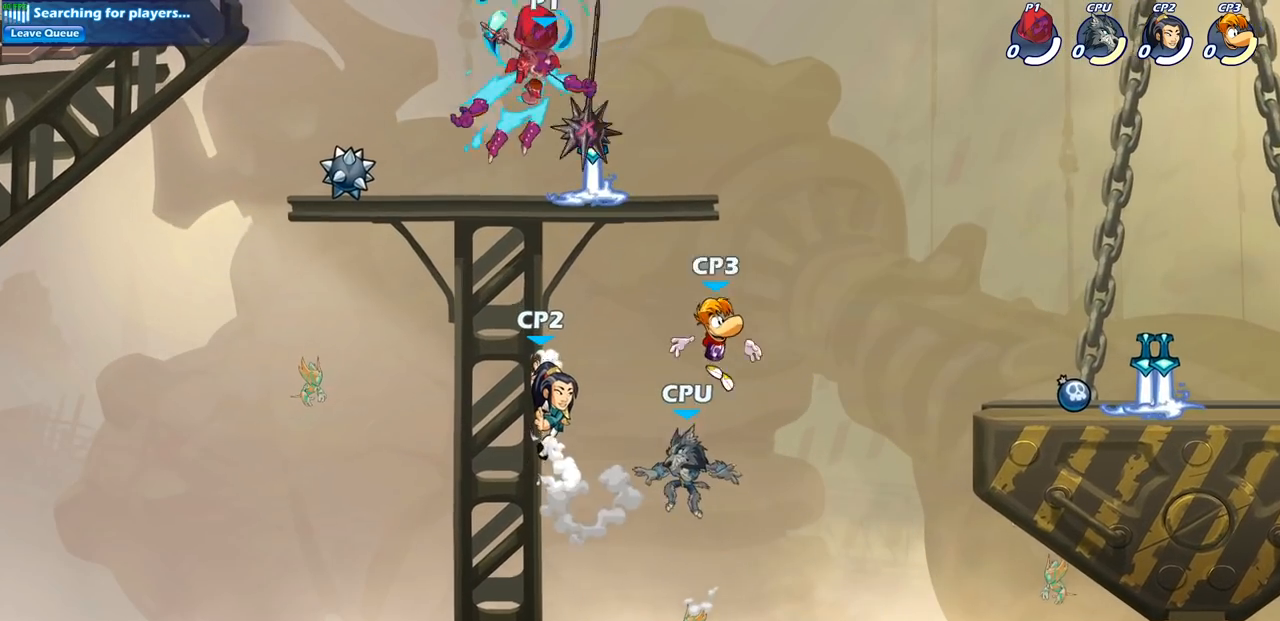
{"buttons": [], "left_stick": "down", "right_stick": "center", "events": [[133, "CIRCLE", "up"]]}
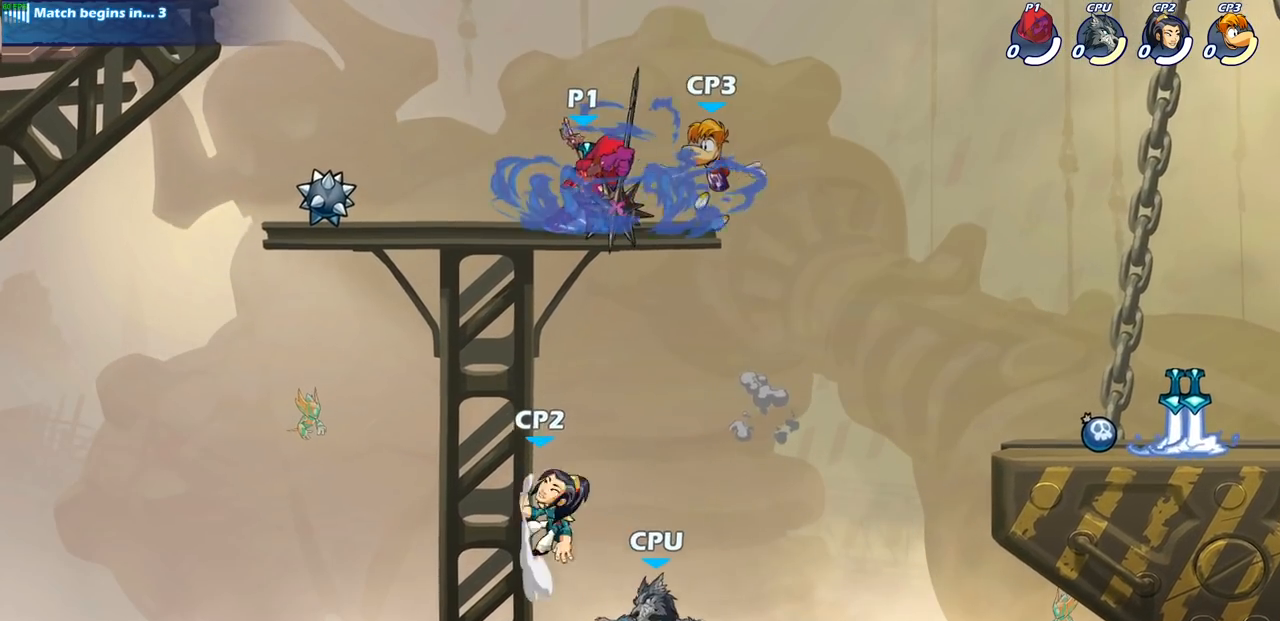
{"buttons": [], "left_stick": "down-left", "right_stick": "center", "events": [[17, "left_stick", "center"], [233, "CROSS", "down"], [267, "left_stick", "down"], [300, "SQUARE", "down"], [317, "CROSS", "up"], [350, "left_stick", "down-left"], [350, "right_stick", "down"], [400, "right_stick", "center"], [417, "SQUARE", "up"]]}
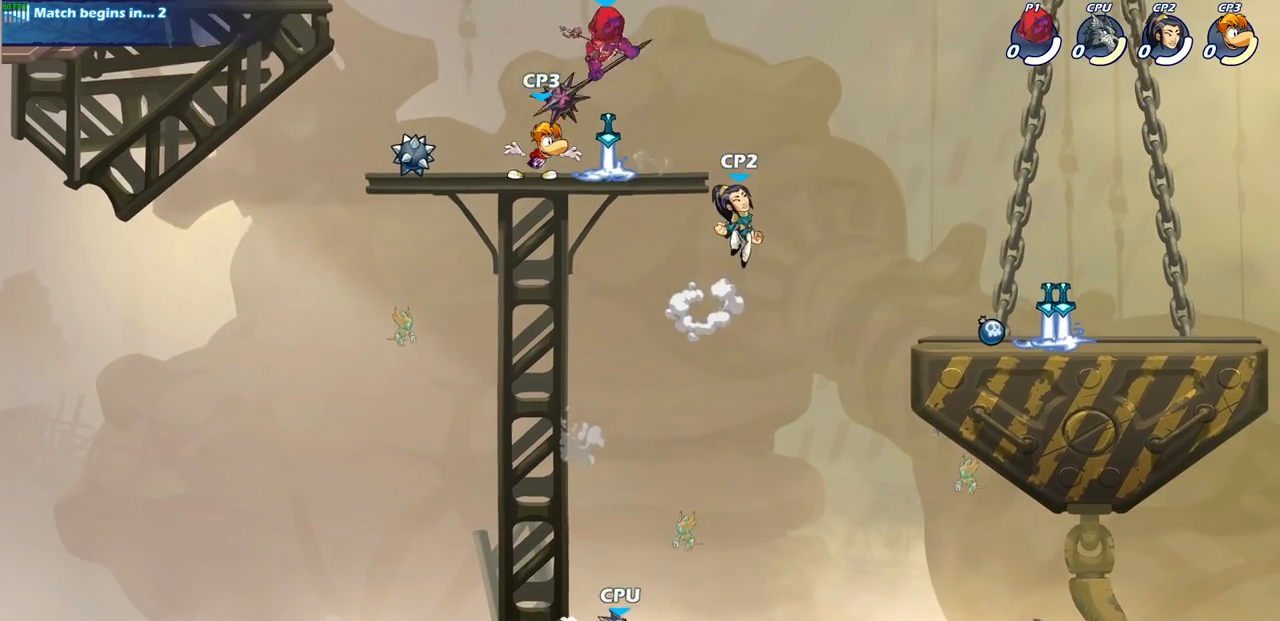
{"buttons": ["CROSS"], "left_stick": "left", "right_stick": "center", "events": [[17, "left_stick", "center"], [383, "left_stick", "left"], [450, "CROSS", "down"]]}
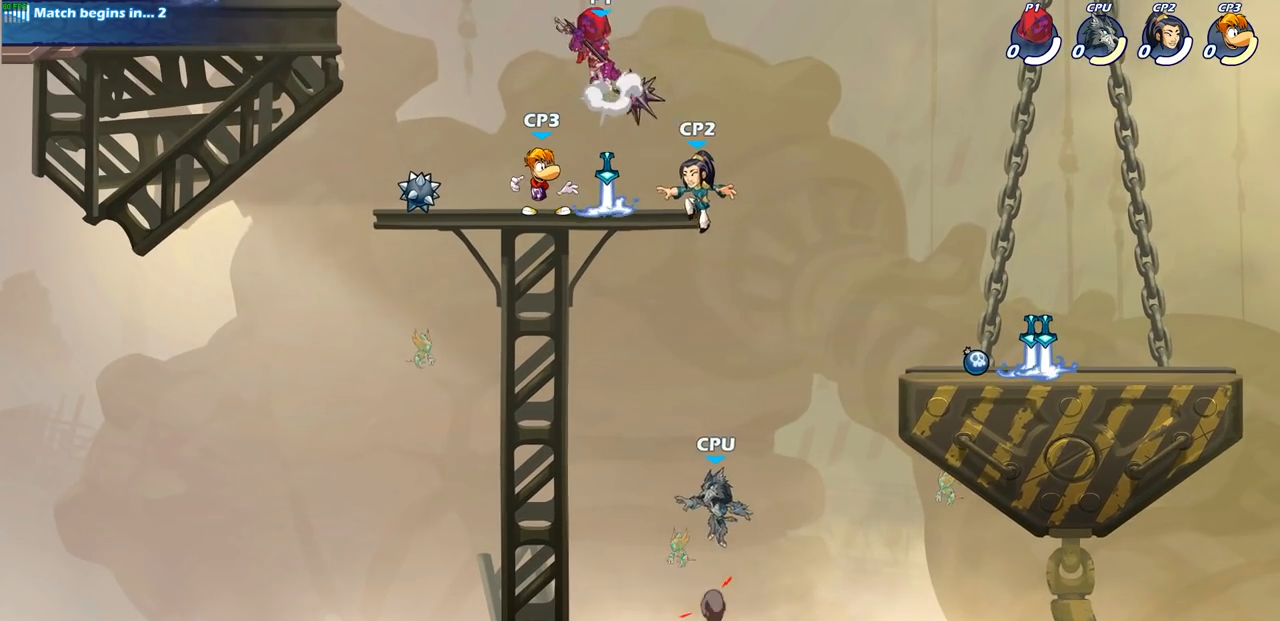
{"buttons": [], "left_stick": "center", "right_stick": "center", "events": [[50, "CROSS", "up"], [167, "left_stick", "down-left"], [367, "left_stick", "right"], [417, "SQUARE", "down"], [467, "left_stick", "center"], [500, "SQUARE", "up"]]}
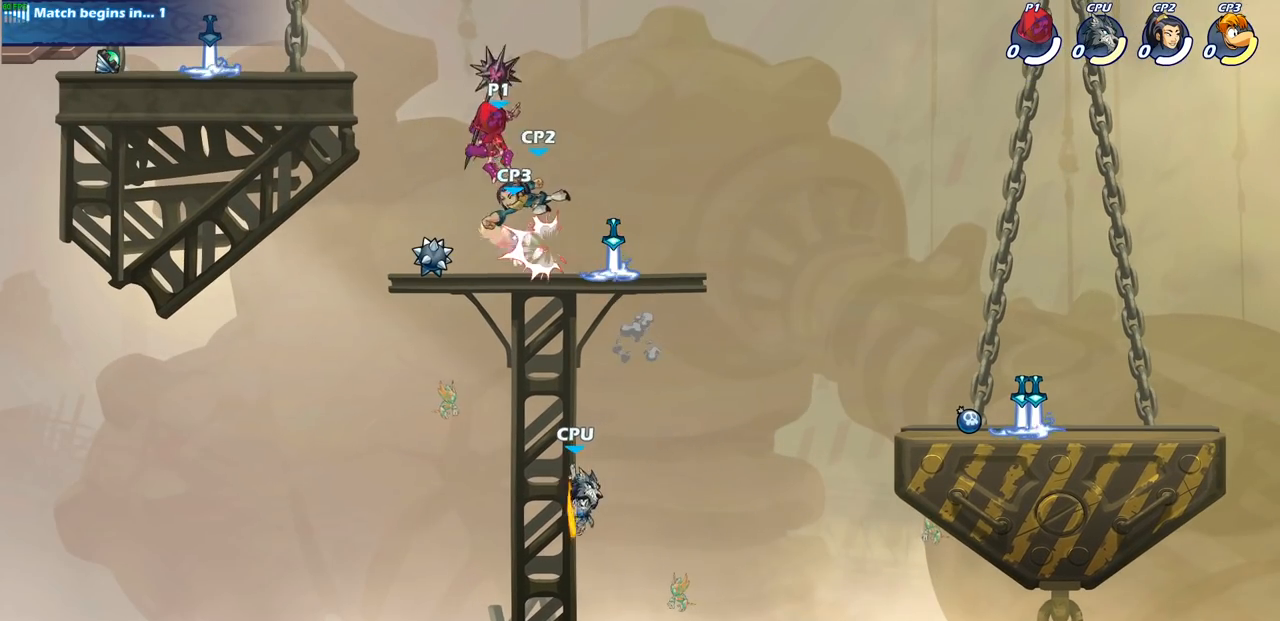
{"buttons": [], "left_stick": "center", "right_stick": "center", "events": []}
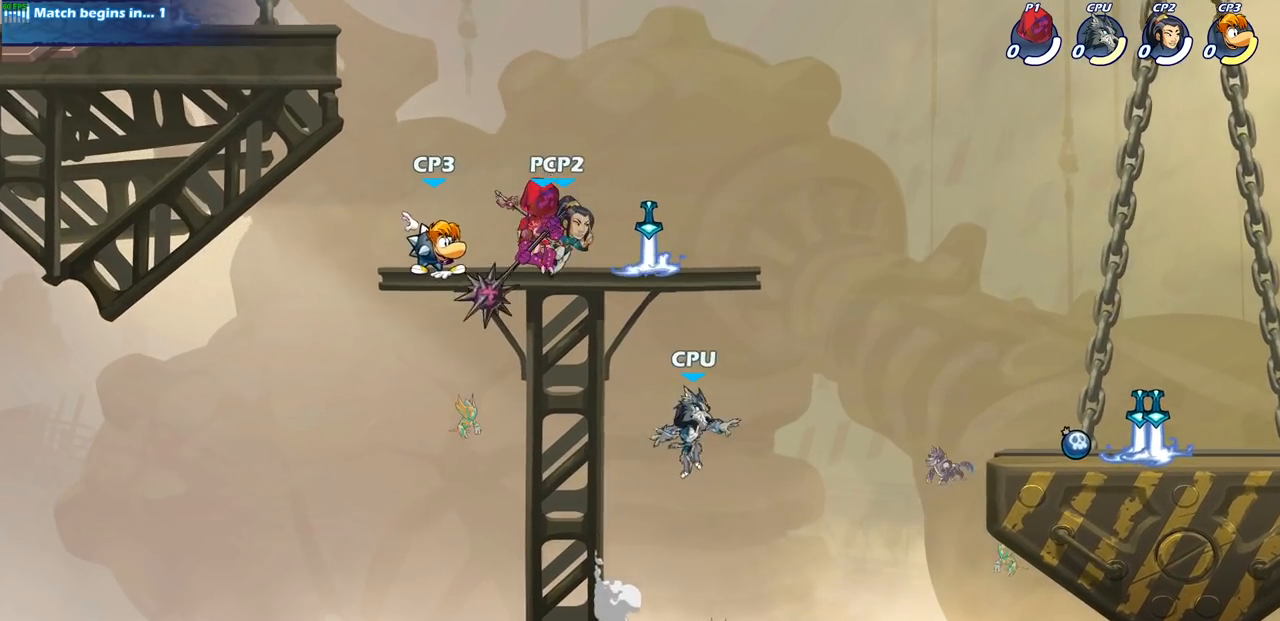
{"buttons": [], "left_stick": "right", "right_stick": "center", "events": [[33, "left_stick", "down"], [67, "SQUARE", "down"], [167, "SQUARE", "up"], [217, "left_stick", "center"], [483, "left_stick", "right"]]}
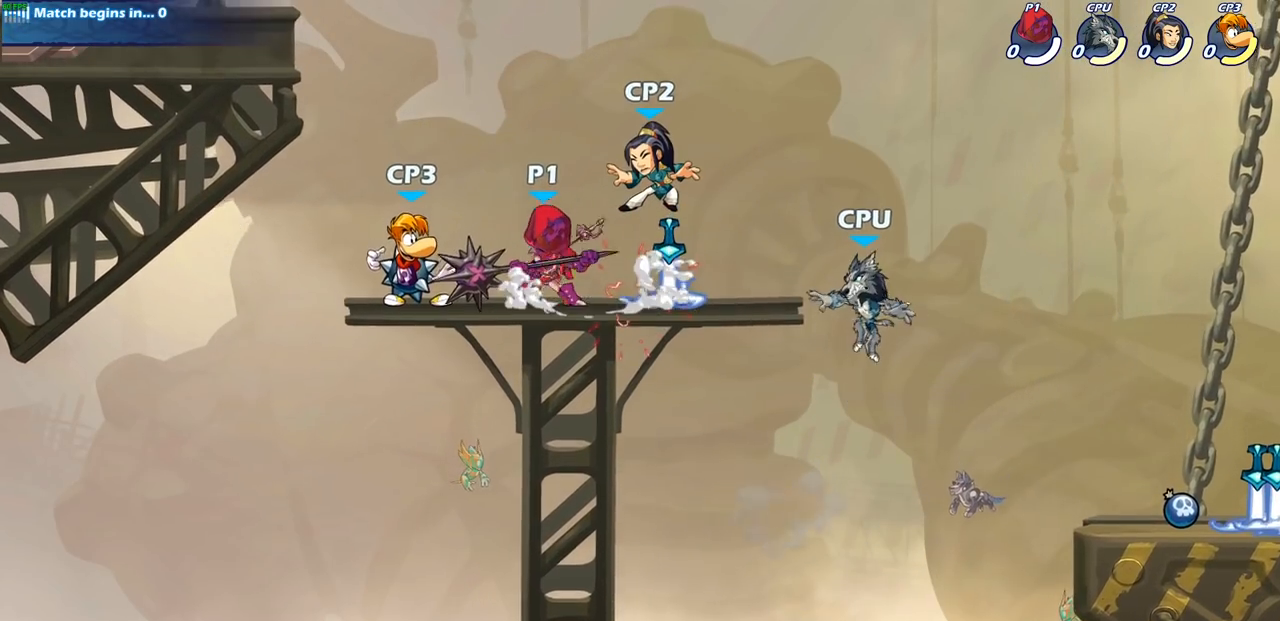
{"buttons": [], "left_stick": "center", "right_stick": "center", "events": [[17, "SQUARE", "down"], [83, "left_stick", "center"], [117, "SQUARE", "up"]]}
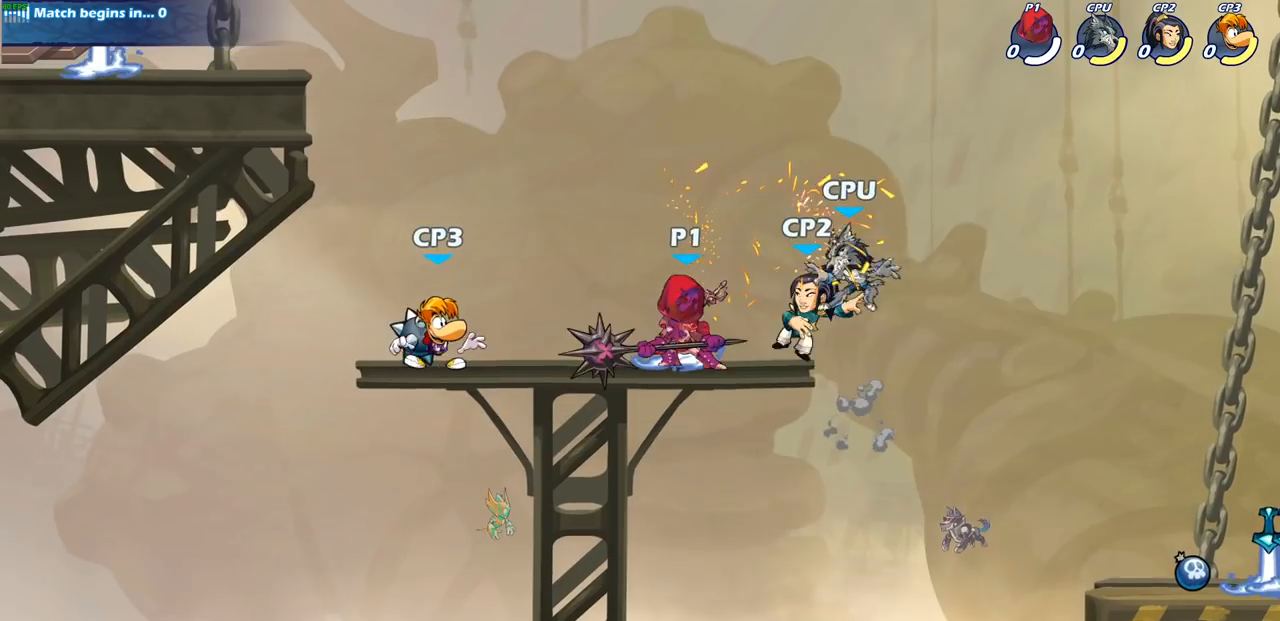
{"buttons": [], "left_stick": "center", "right_stick": "center", "events": [[50, "left_stick", "right"], [117, "R2", "down"], [133, "R1", "down"], [133, "SQUARE", "down"], [150, "left_stick", "down"], [200, "R1", "up"], [233, "left_stick", "center"], [250, "R2", "up"], [250, "SQUARE", "up"]]}
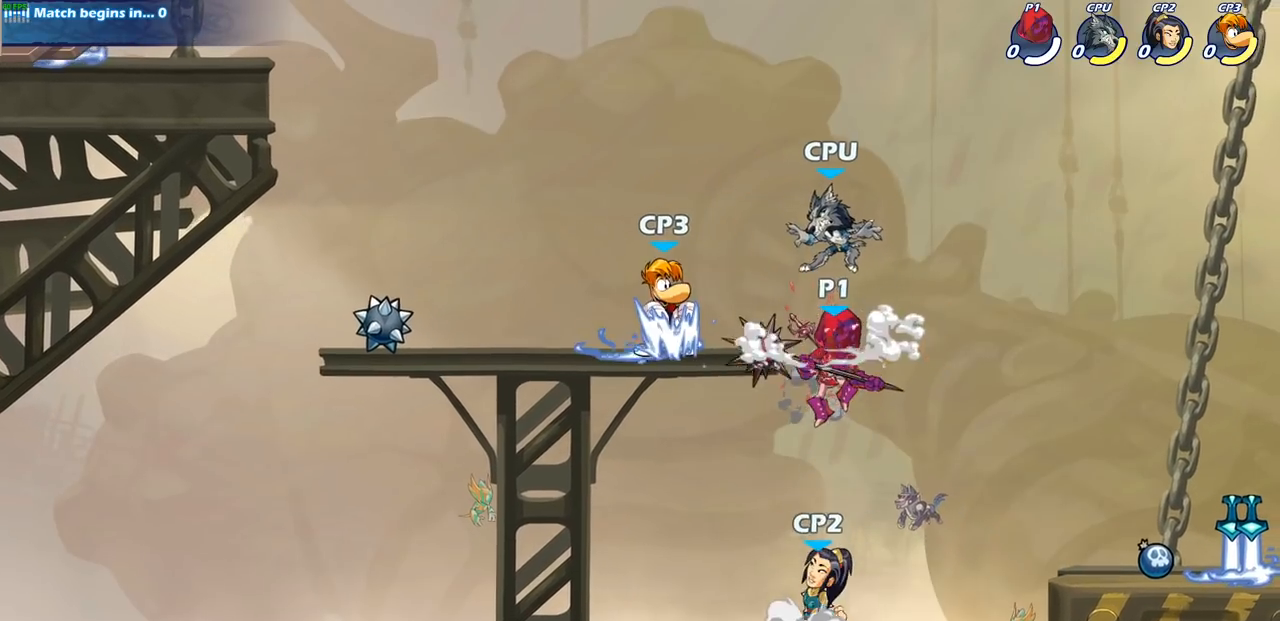
{"buttons": [], "left_stick": "center", "right_stick": "center", "events": [[33, "left_stick", "left"], [100, "CIRCLE", "down"], [133, "left_stick", "center"], [183, "CIRCLE", "up"]]}